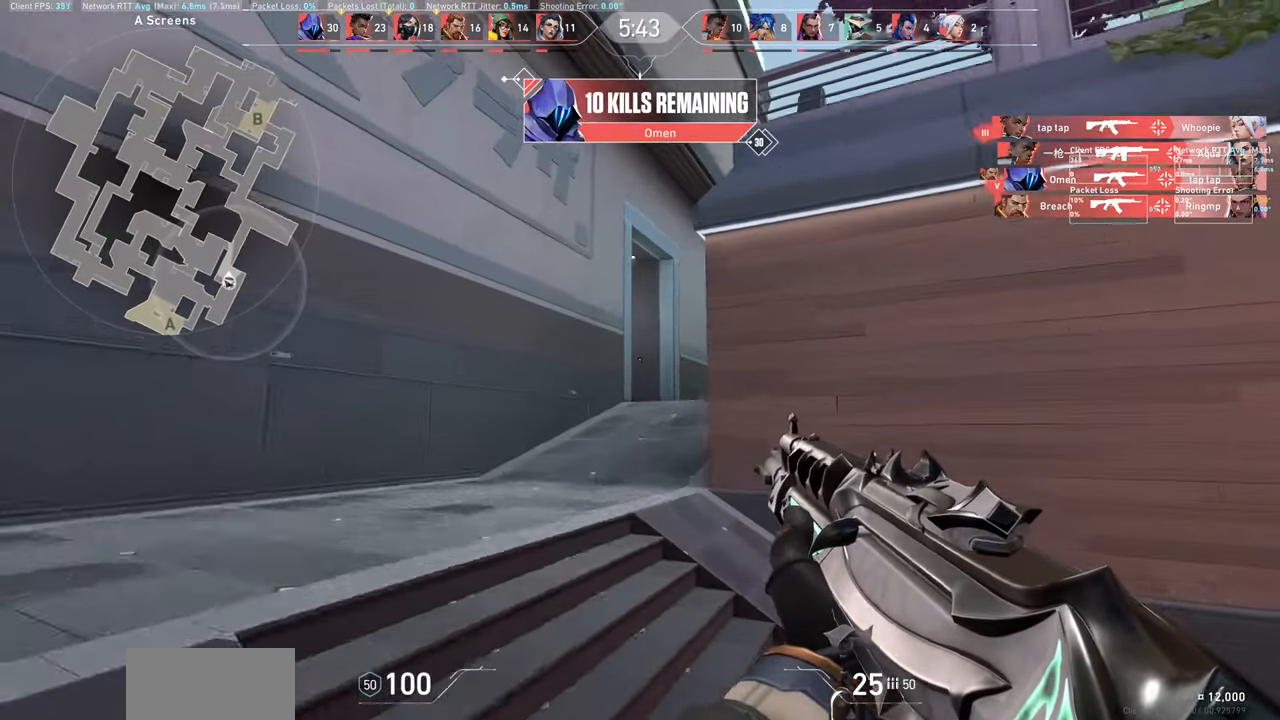
Gameplay with keyboard and mouse; each line is a JSON object with the keys and mouse buttons held at the frame after it. "events" lists presses ("down") and releases ("up") of "a", "ctrl", "d", "e", "q", "s", "shift", "space", "w", "mouse_left", "mouse_wheel", "mouse_right", "mouse_mb4" and "mouse_mb5" between this image and that frame as [ms after this image, input, new state], when the widget could be followed in between. "mouse_left", "mouse_wheel", "mouse_right", "mouse_mb4", "mouse_mb5" = the "left", "wheel", "right", "mb4", "mb5" buttons of the "mouse" list. No other keys are recorded. "wheel" means that the mouse wheel is clicked or scrolled. Not read: mouse_move.
{"keys": ["a", "w"], "mouse": [], "events": [[84, "a", "up"], [417, "a", "down"]]}
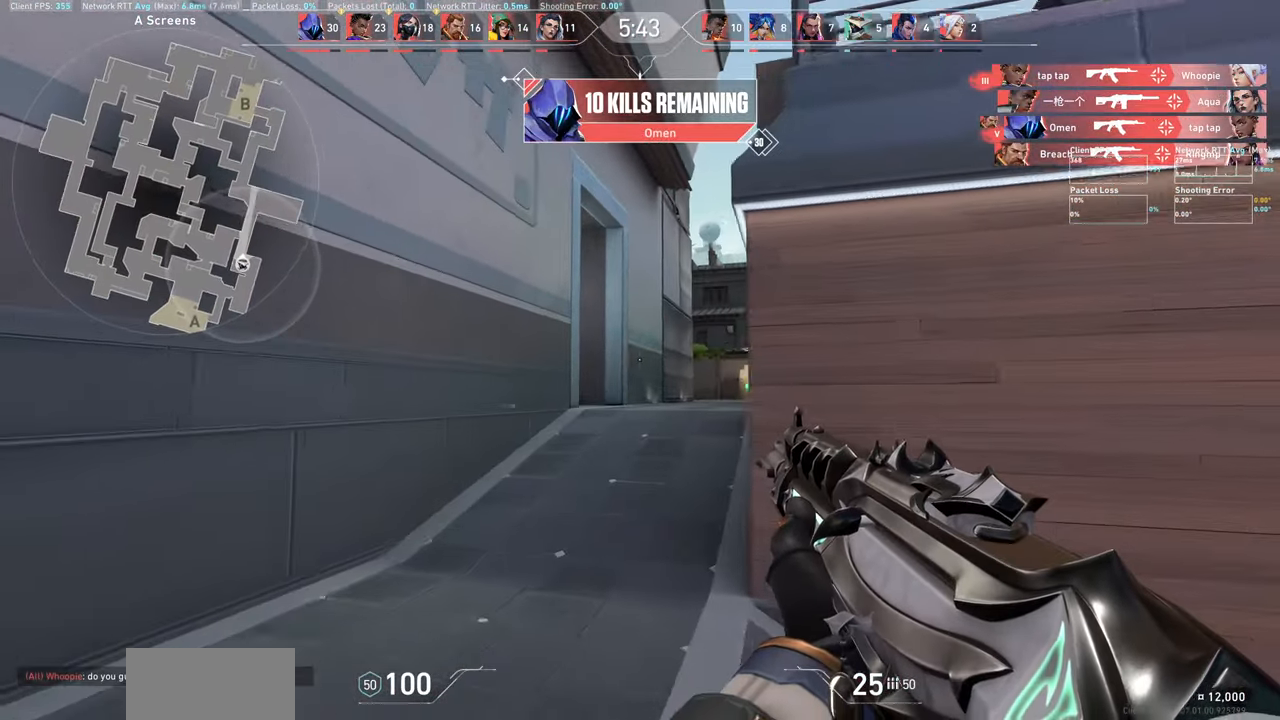
{"keys": ["w"], "mouse": [], "events": [[150, "a", "up"]]}
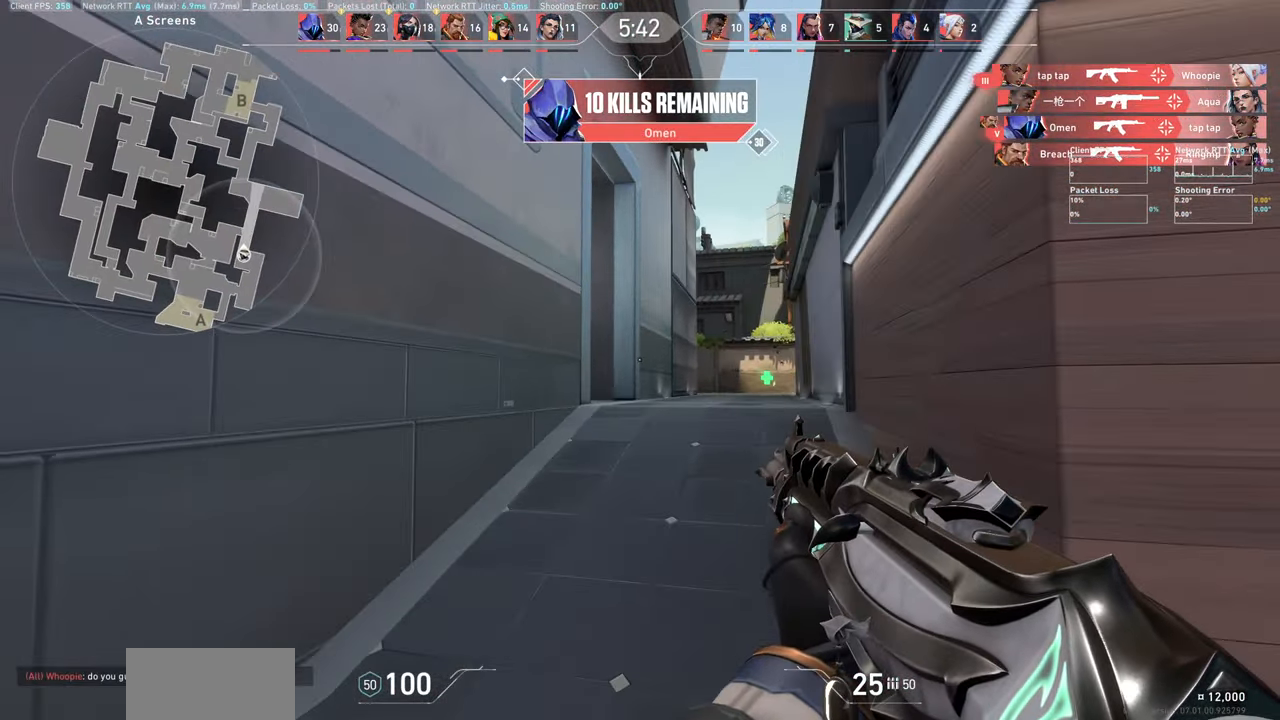
{"keys": ["w"], "mouse": [], "events": []}
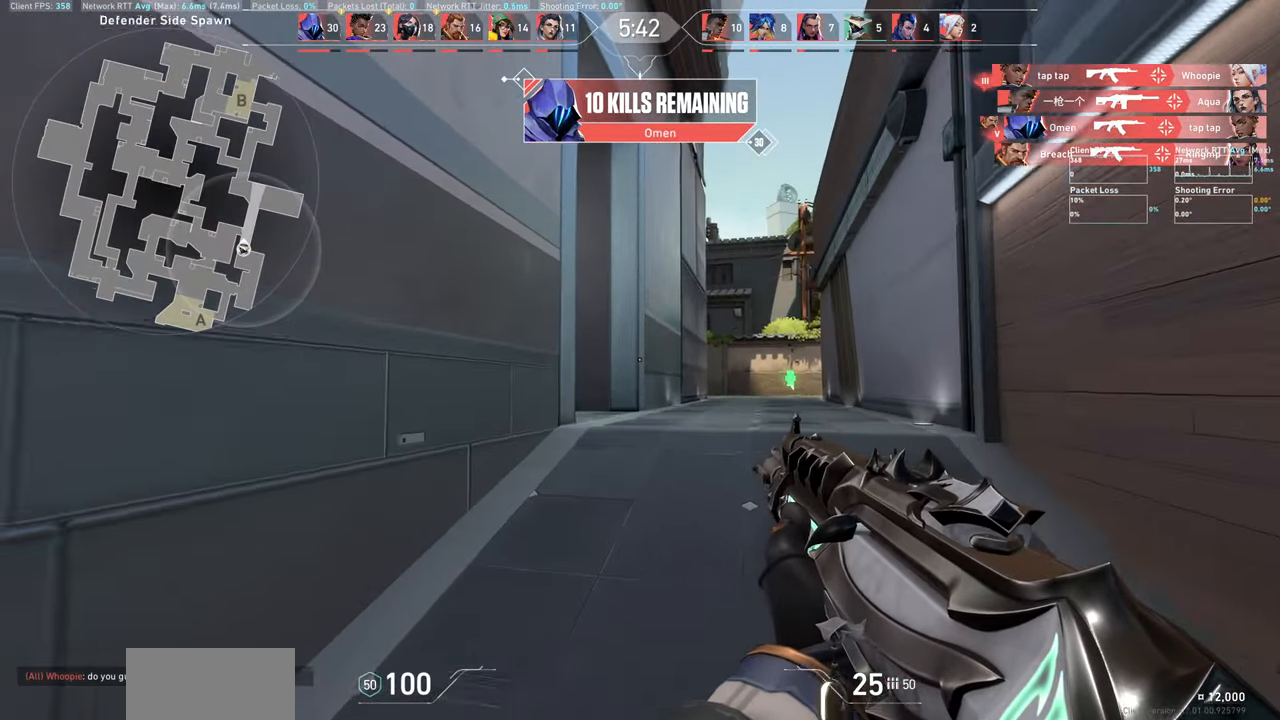
{"keys": ["d", "w"], "mouse": [], "events": [[67, "d", "down"]]}
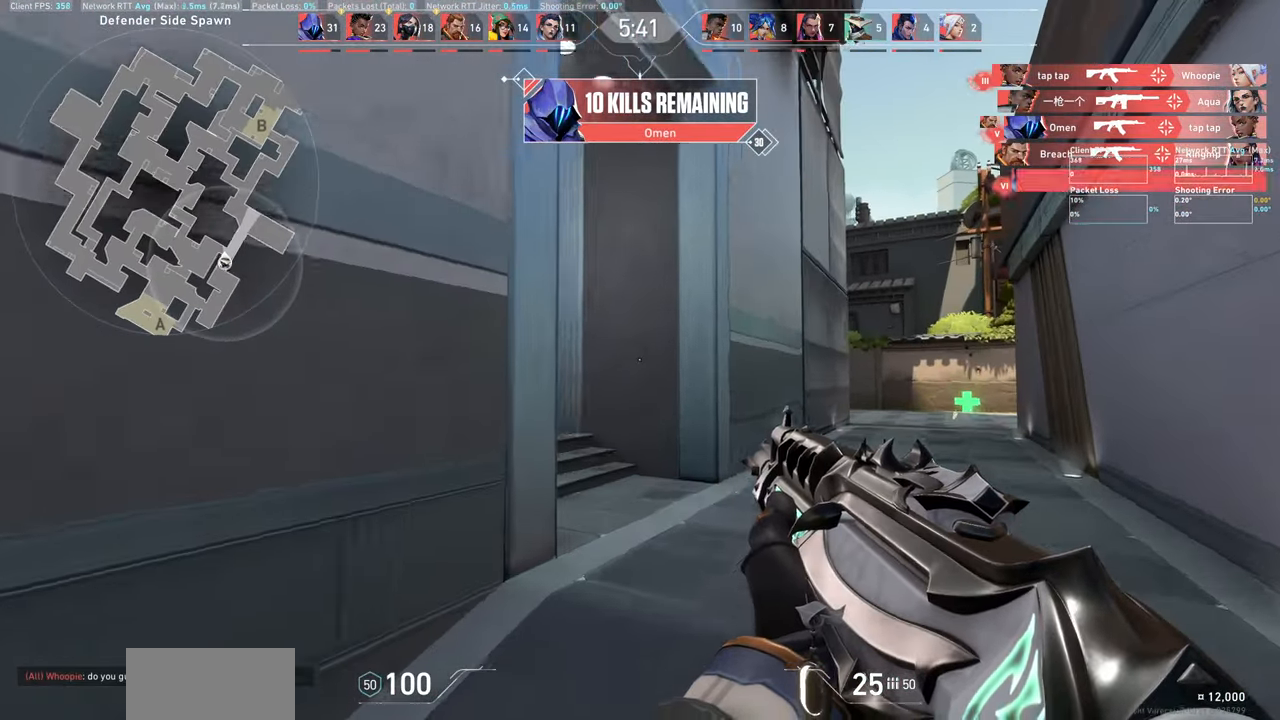
{"keys": ["d", "w"], "mouse": [], "events": []}
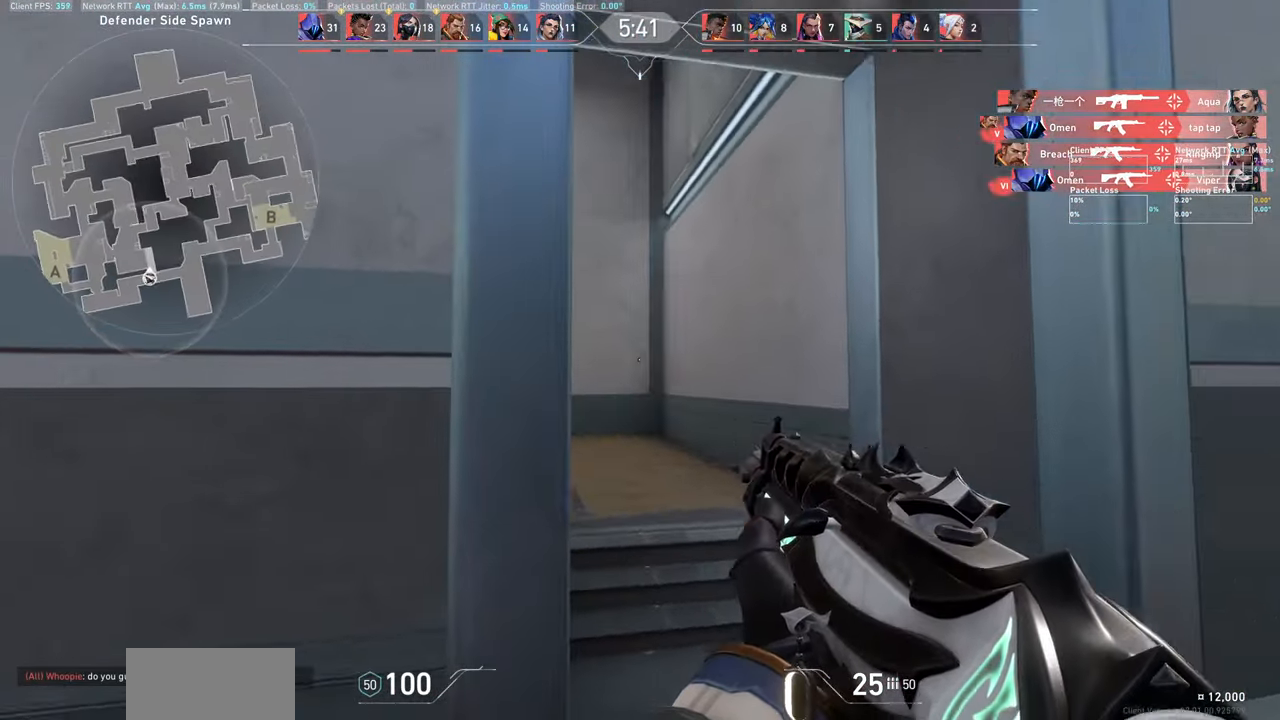
{"keys": ["d", "w"], "mouse": [], "events": [[100, "d", "up"], [433, "d", "down"]]}
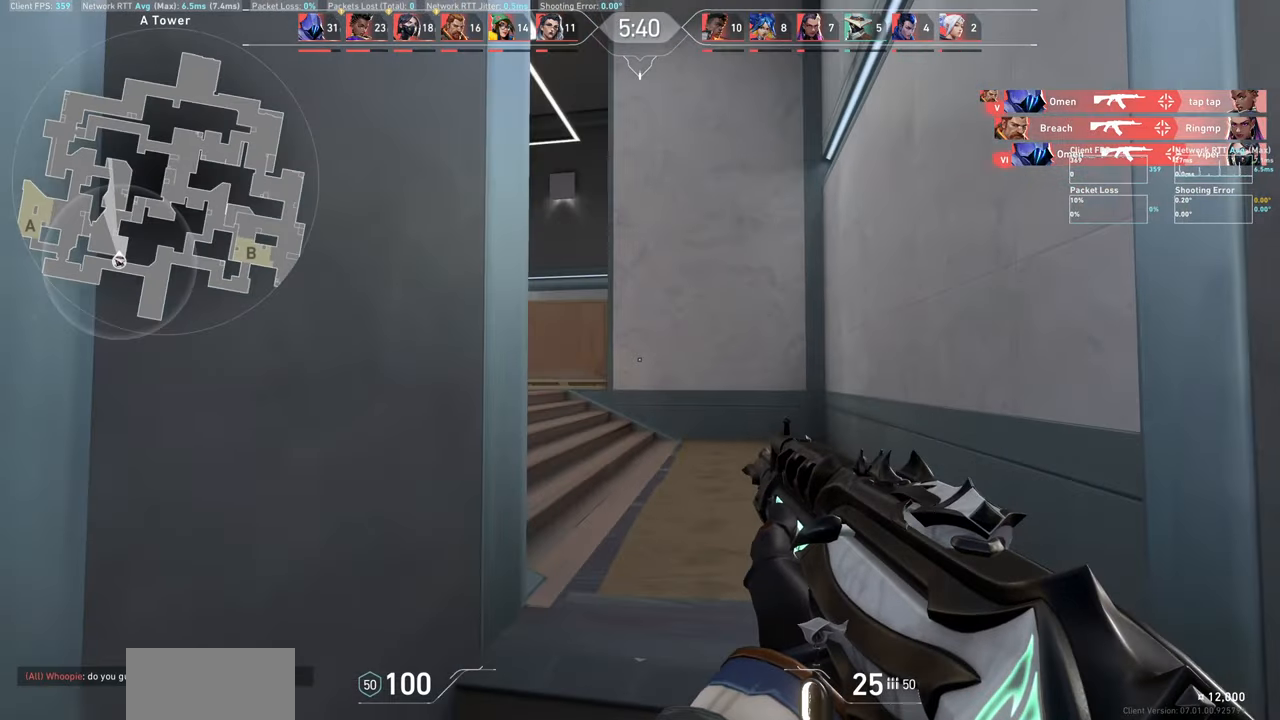
{"keys": ["w"], "mouse": [], "events": [[133, "d", "up"]]}
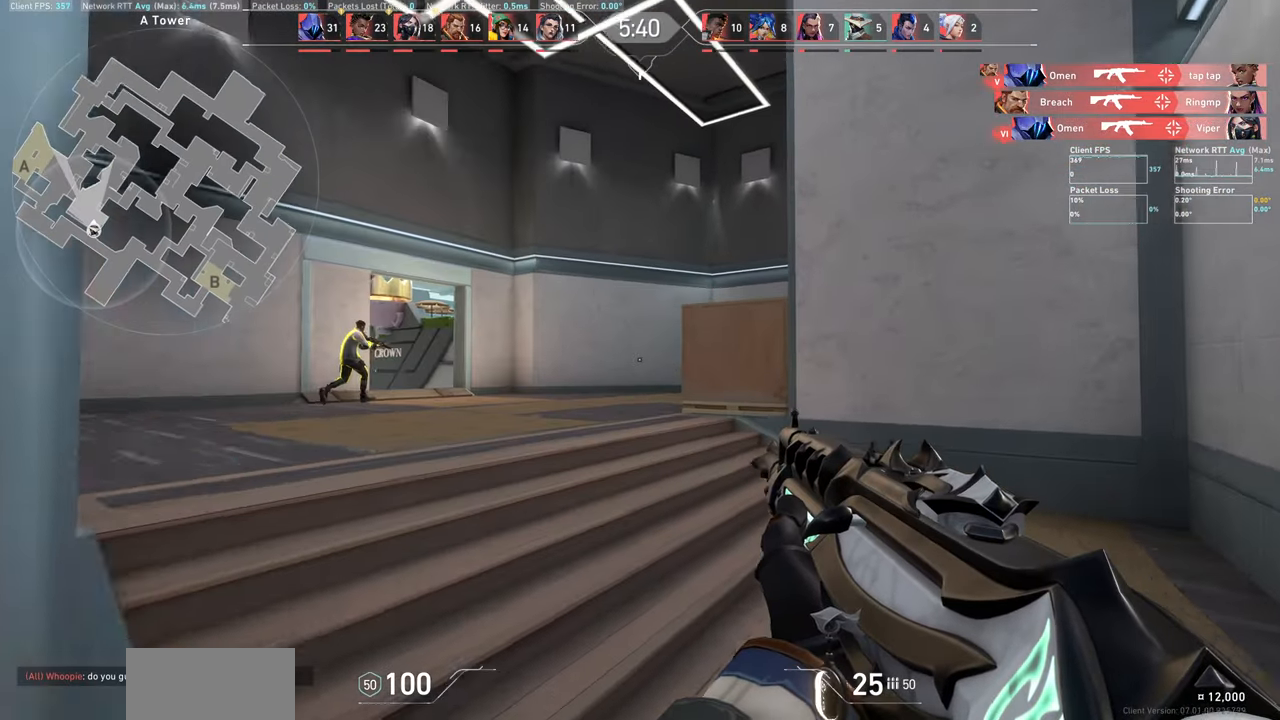
{"keys": ["a"], "mouse": [], "events": [[100, "a", "down"], [450, "w", "up"]]}
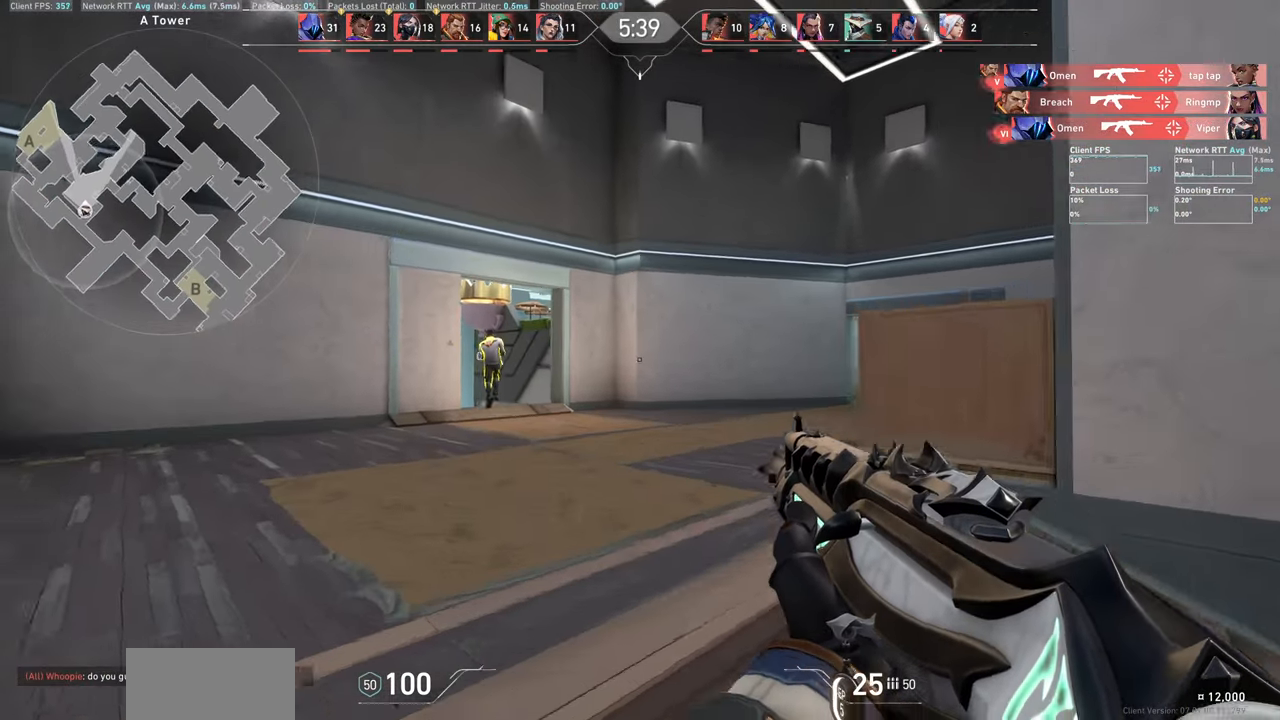
{"keys": [], "mouse": [], "events": [[383, "a", "up"]]}
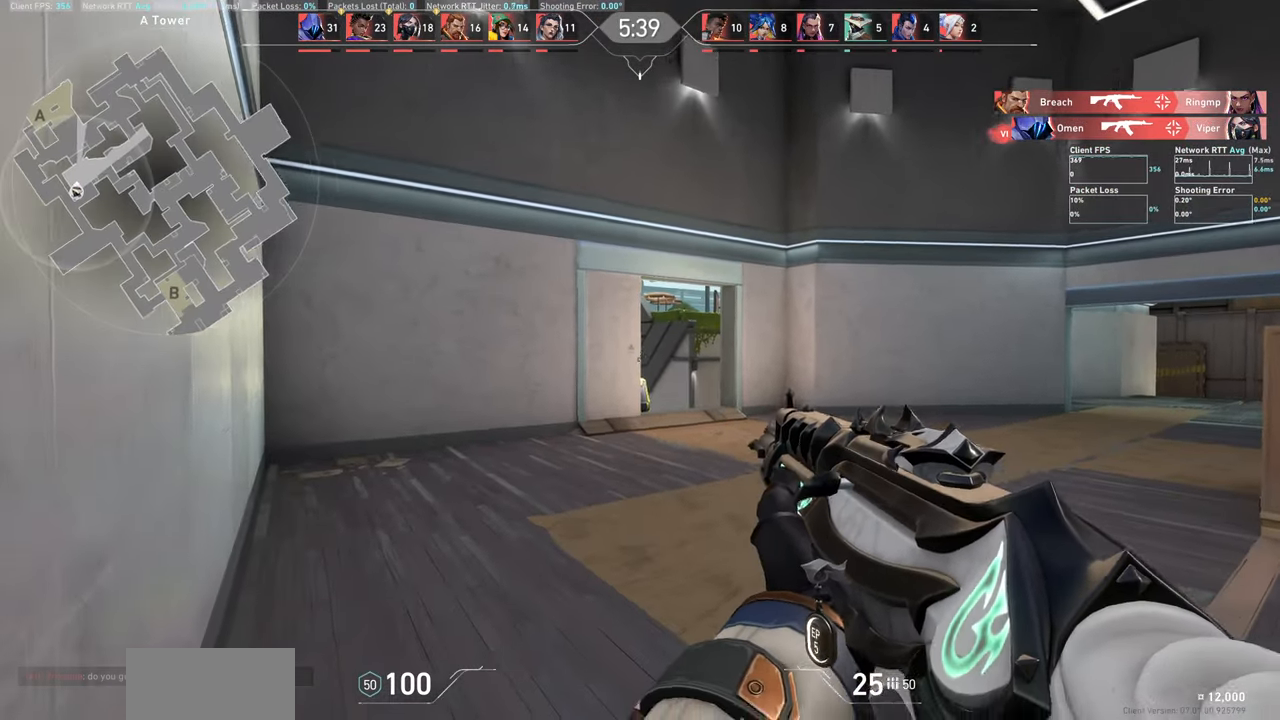
{"keys": [], "mouse": [], "events": [[100, "w", "down"], [116, "mouse_left", "down"], [283, "mouse_left", "up"], [366, "a", "down"], [466, "a", "up"], [500, "w", "up"]]}
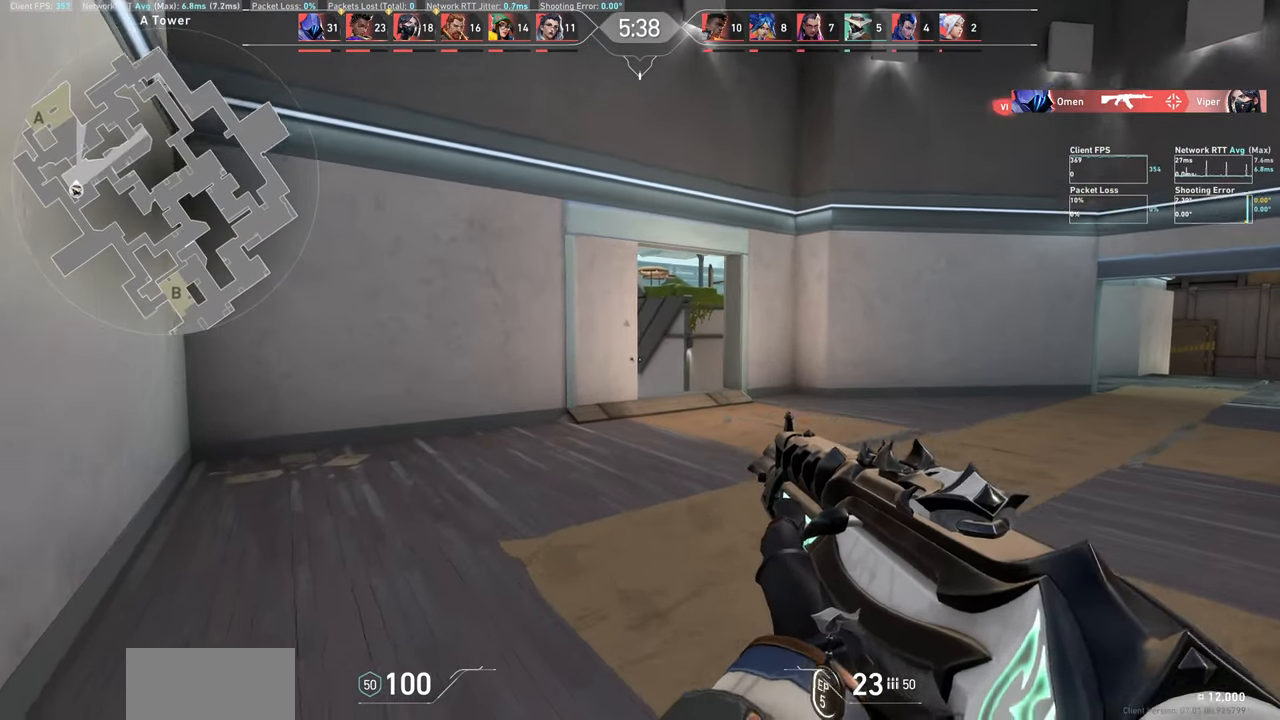
{"keys": ["w"], "mouse": [], "events": [[200, "w", "down"]]}
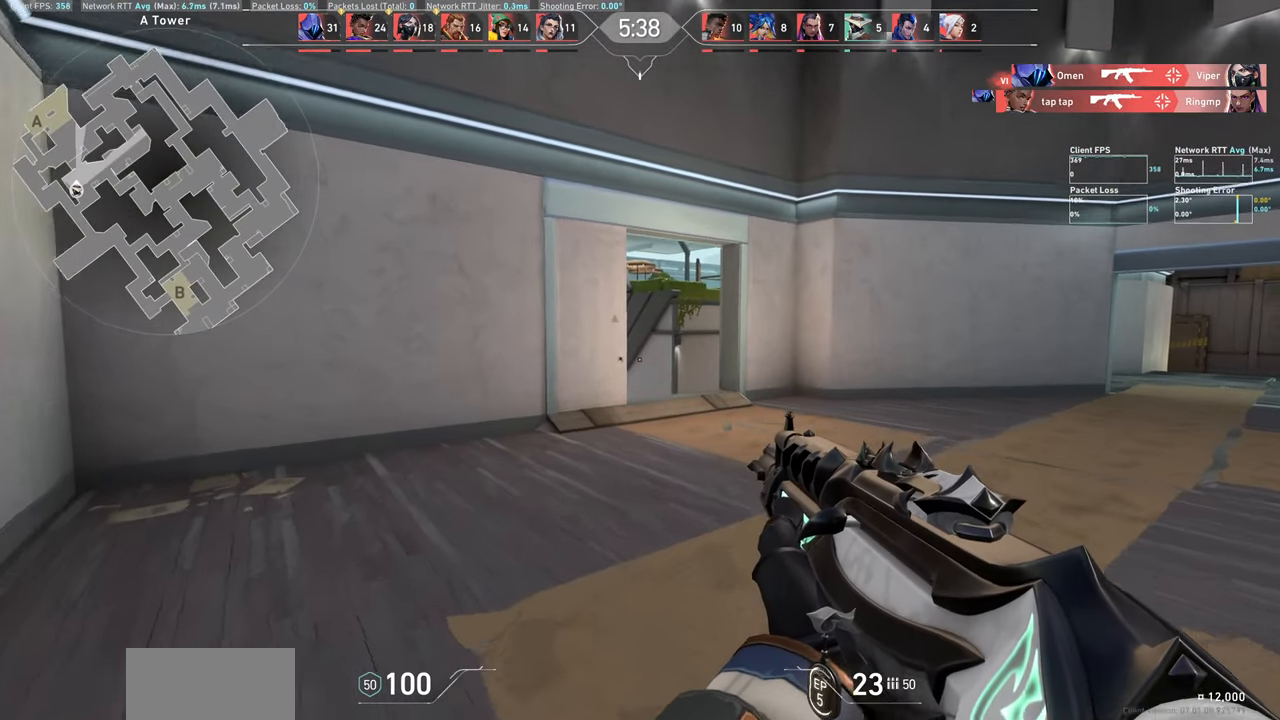
{"keys": ["d", "w"], "mouse": [], "events": [[400, "d", "down"]]}
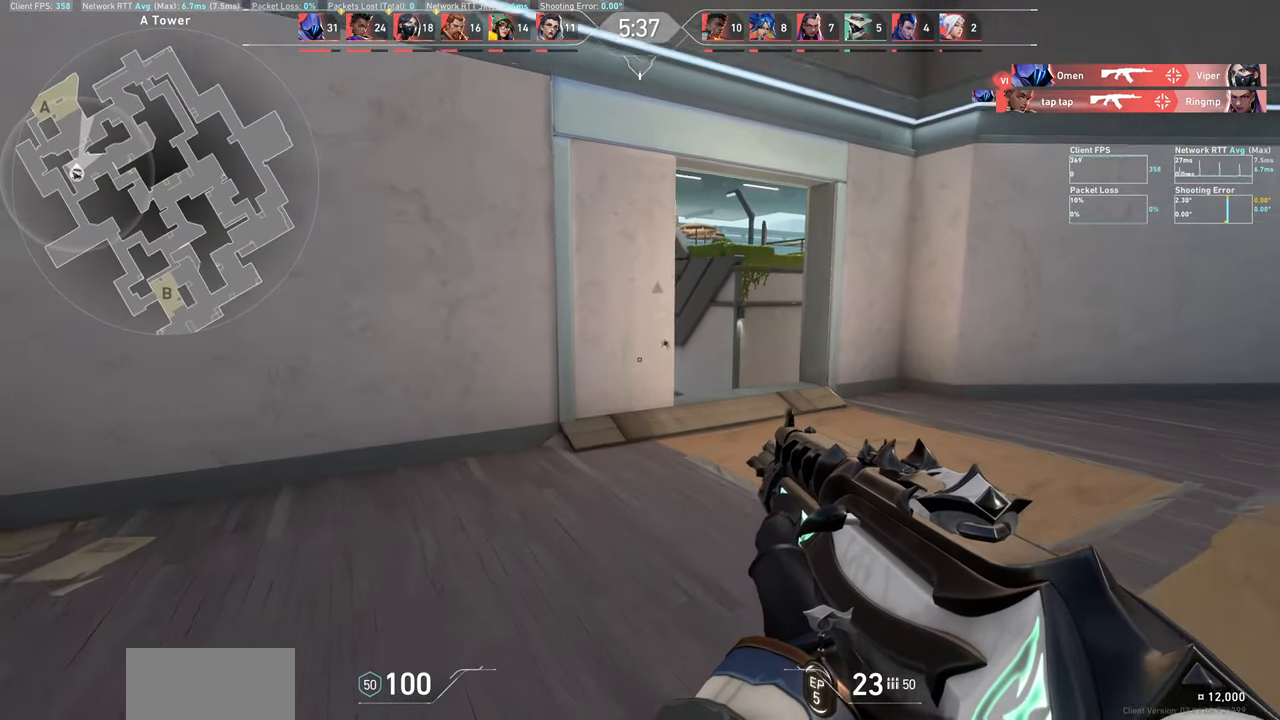
{"keys": ["d", "w"], "mouse": [], "events": []}
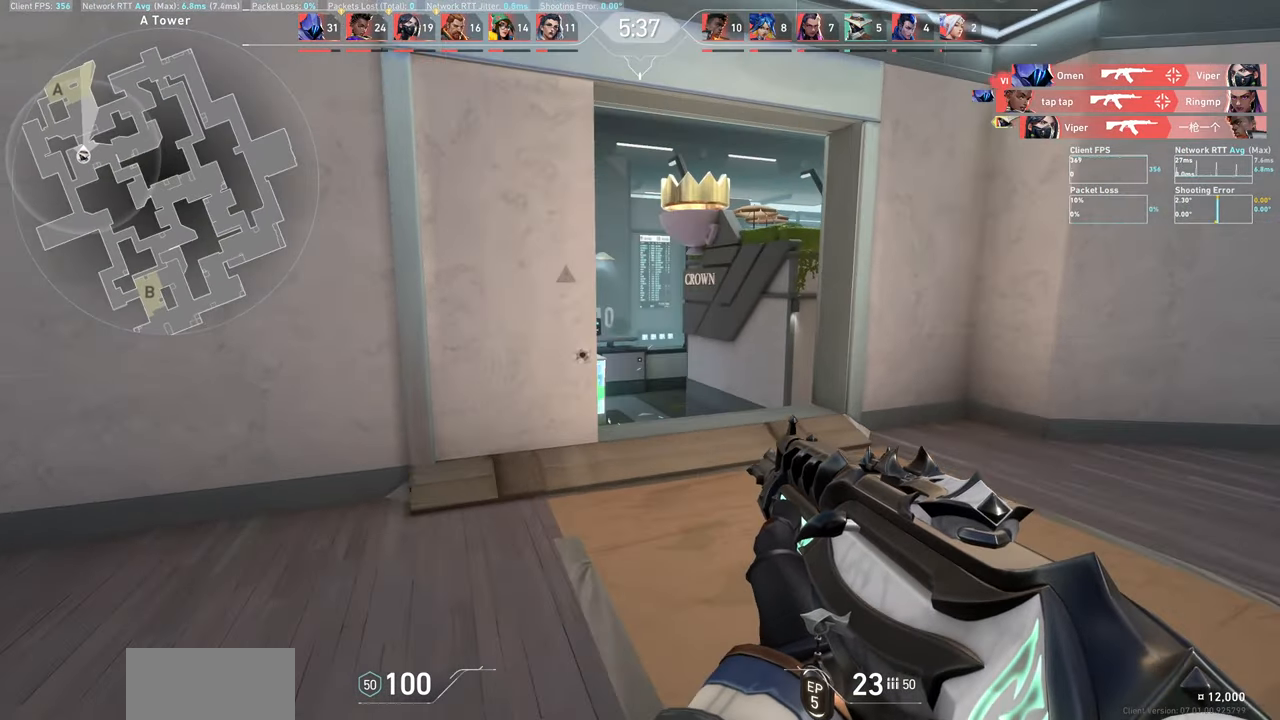
{"keys": ["d"], "mouse": [], "events": [[383, "w", "up"]]}
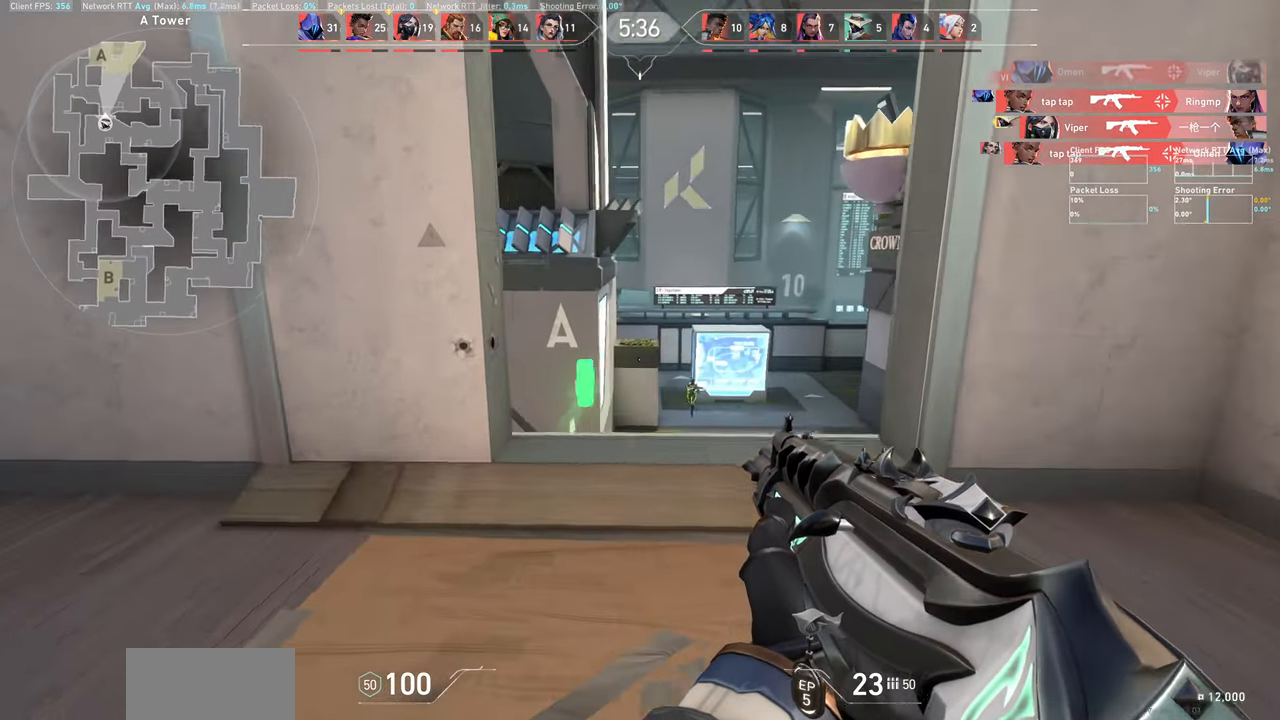
{"keys": ["a"], "mouse": [], "events": [[16, "d", "up"], [100, "w", "down"], [283, "w", "up"], [316, "a", "down"]]}
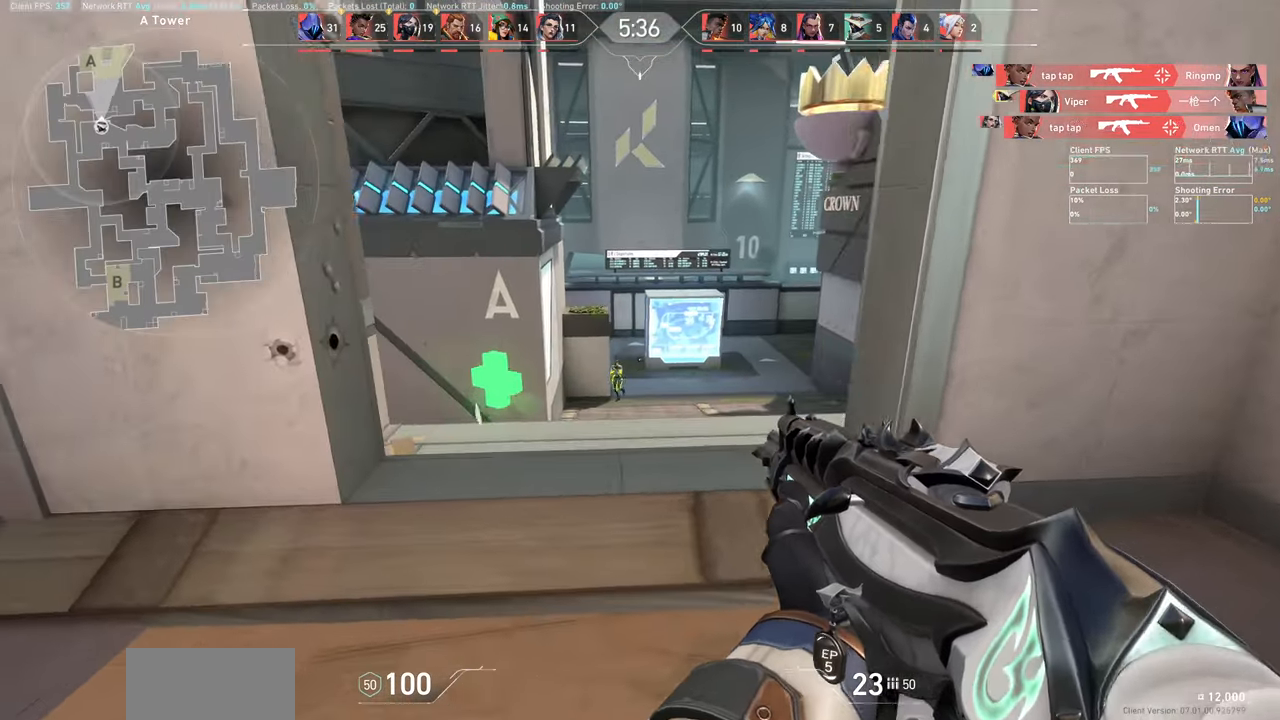
{"keys": ["d"], "mouse": ["left"], "events": [[100, "a", "up"], [383, "mouse_left", "down"], [467, "d", "down"]]}
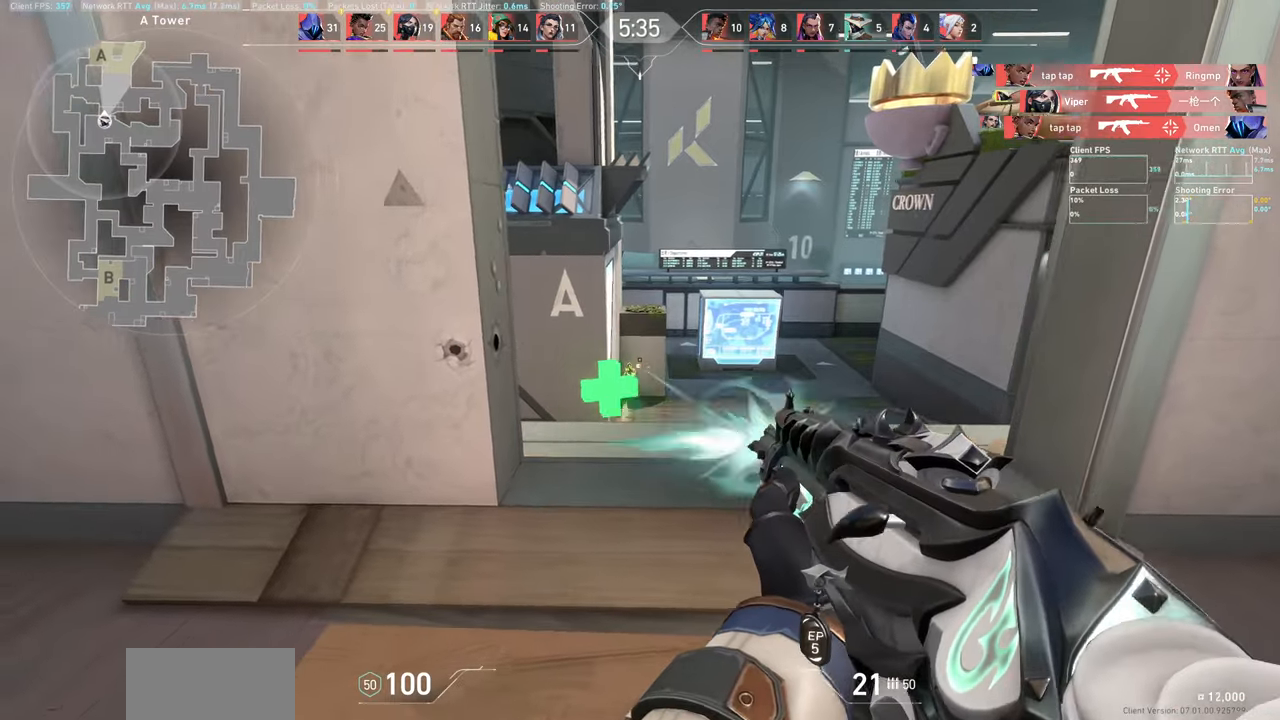
{"keys": [], "mouse": [], "events": [[67, "mouse_left", "up"], [333, "d", "up"]]}
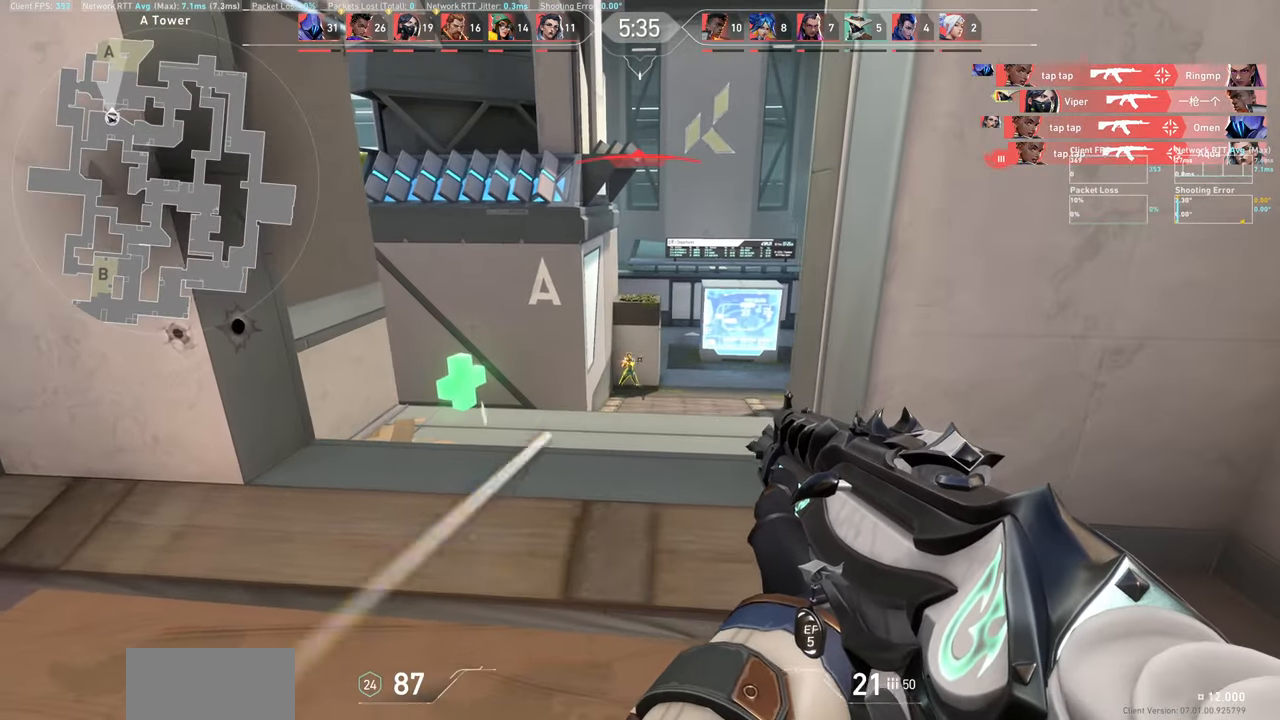
{"keys": [], "mouse": ["left"], "events": [[33, "a", "down"], [33, "mouse_left", "down"], [183, "mouse_left", "up"], [333, "a", "up"], [467, "mouse_left", "down"]]}
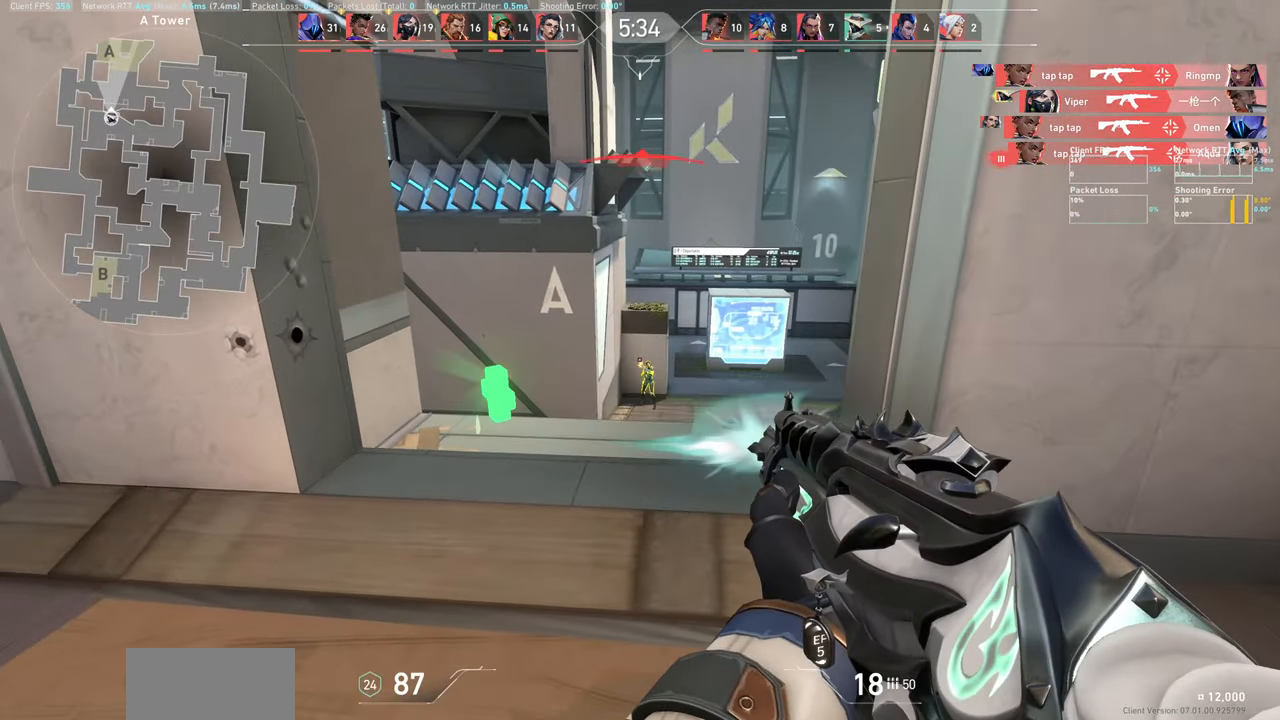
{"keys": [], "mouse": [], "events": [[83, "d", "down"], [150, "mouse_left", "up"], [350, "d", "up"]]}
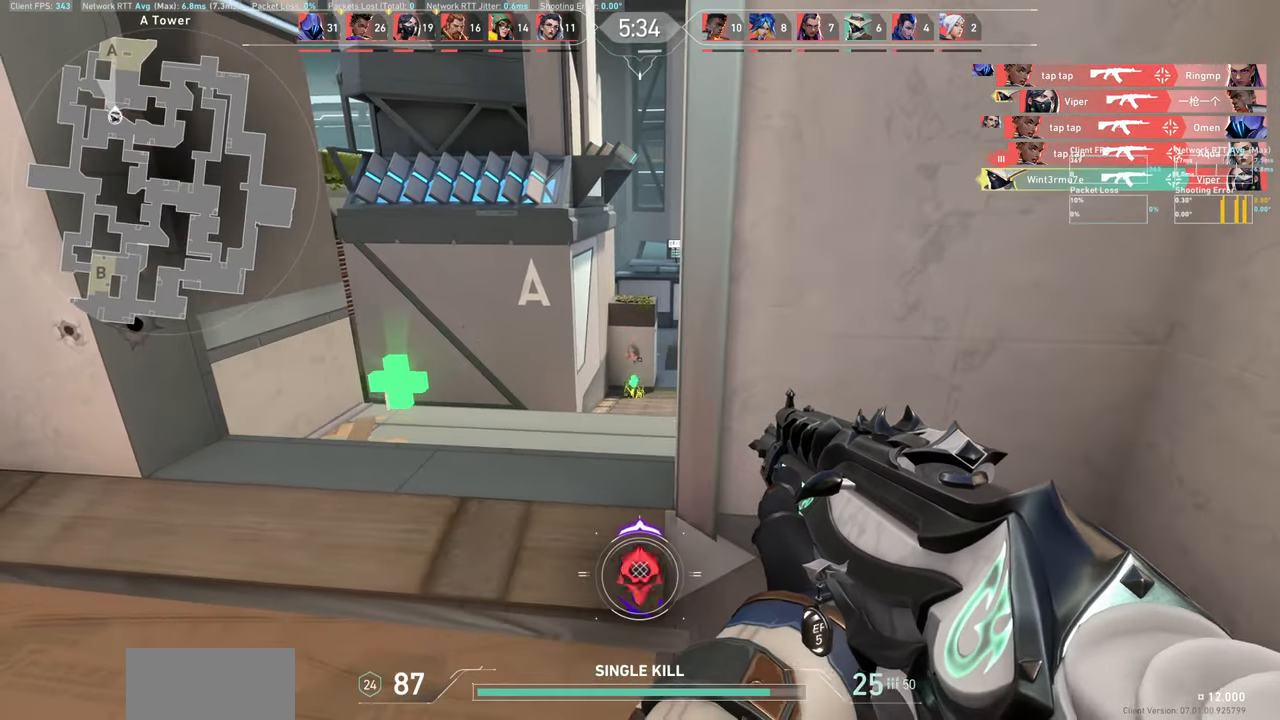
{"keys": ["d"], "mouse": [], "events": [[17, "mouse_left", "down"], [117, "mouse_left", "up"], [183, "d", "down"]]}
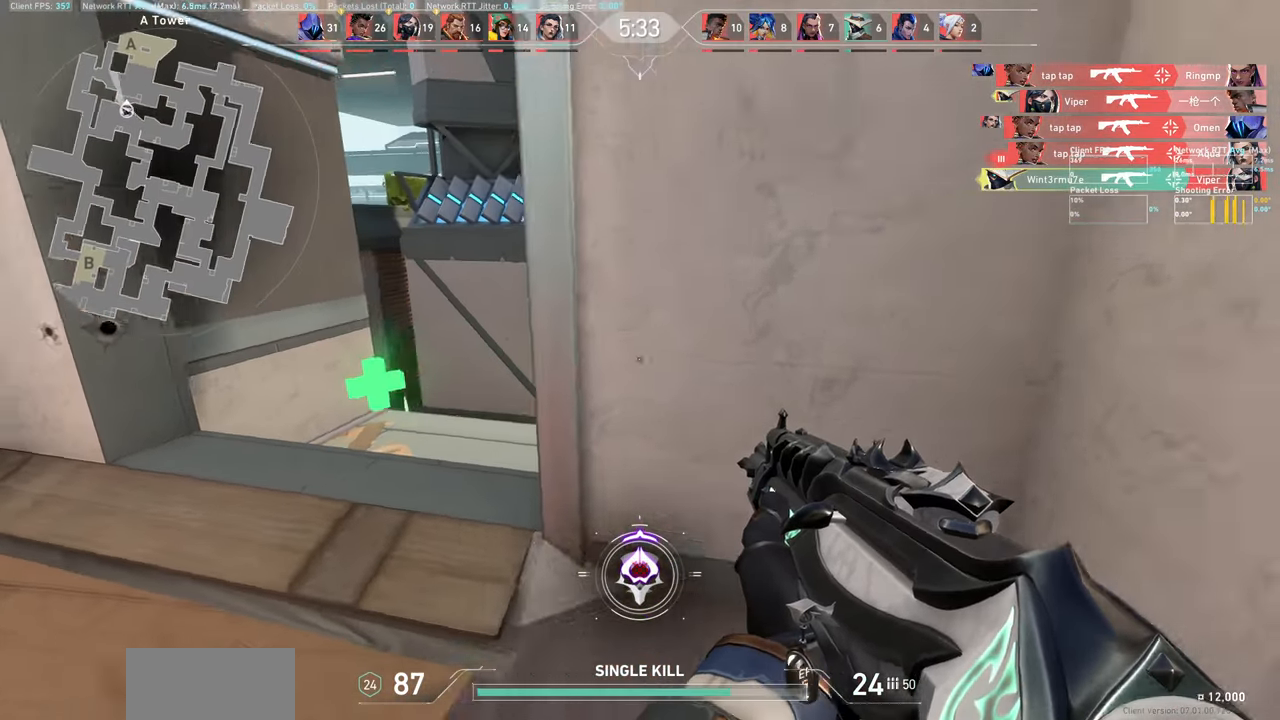
{"keys": [], "mouse": [], "events": [[467, "d", "up"]]}
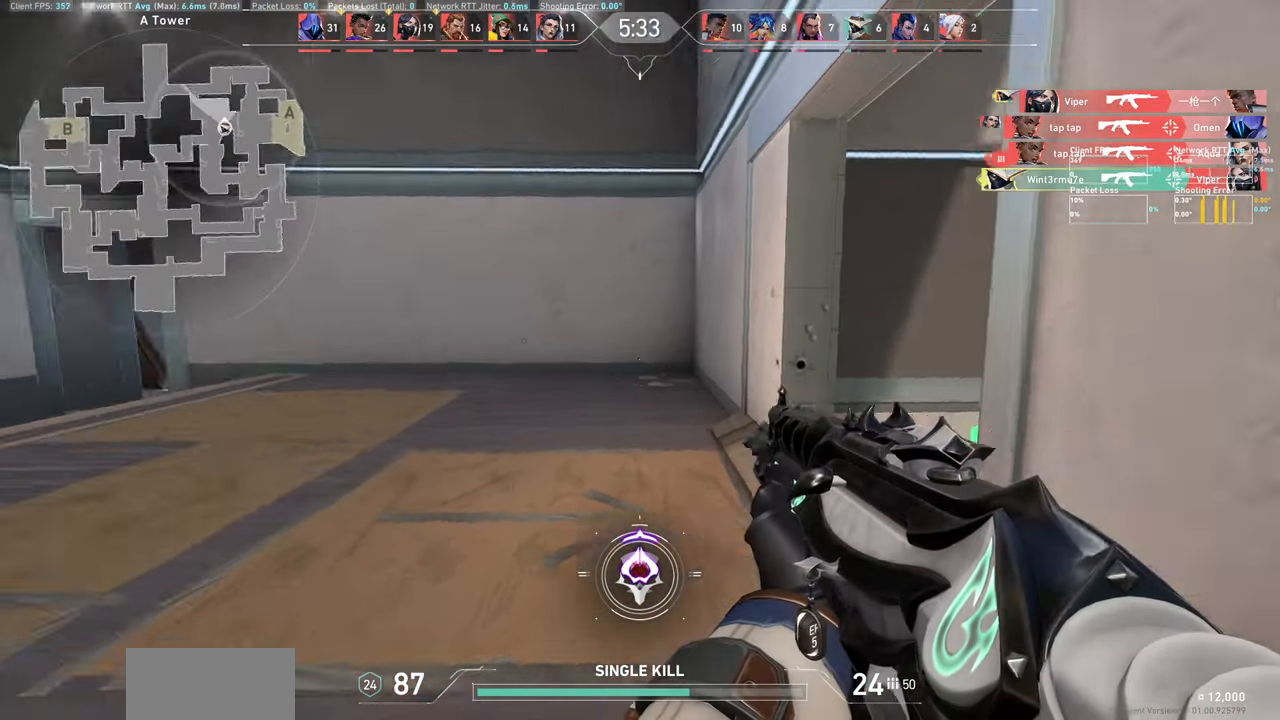
{"keys": ["a"], "mouse": [], "events": [[250, "a", "down"]]}
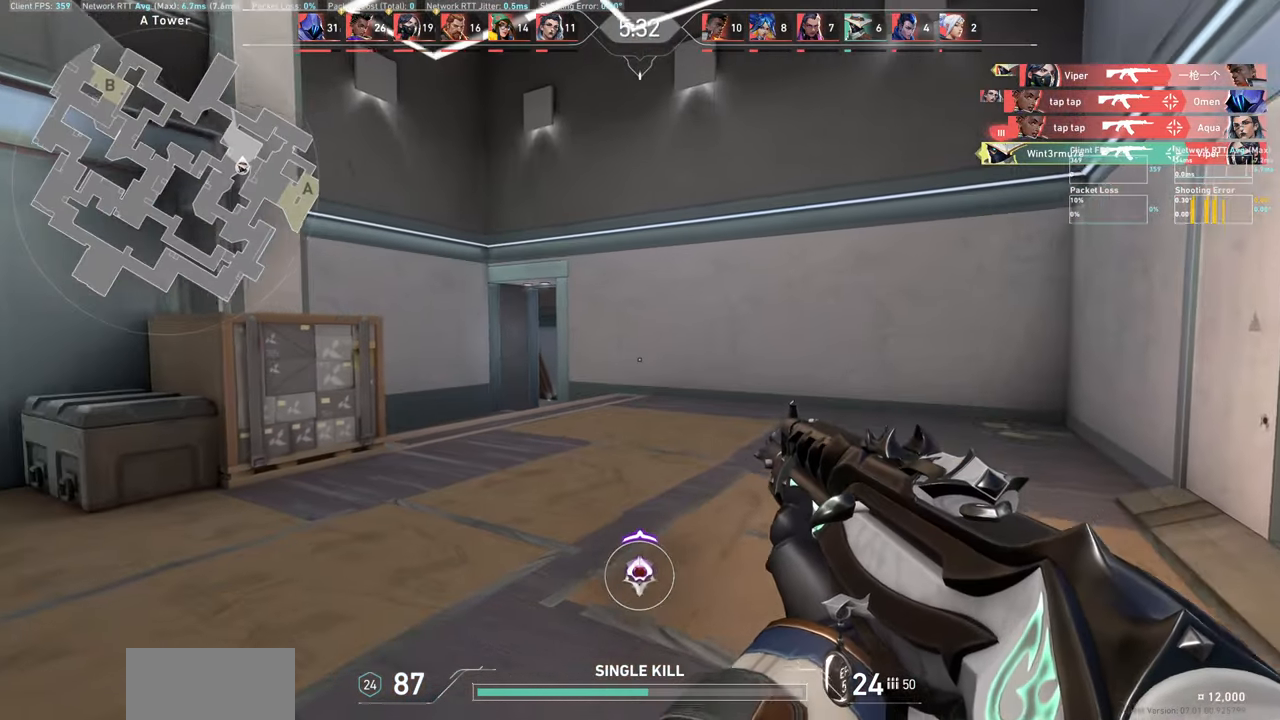
{"keys": ["w"], "mouse": [], "events": [[233, "a", "up"], [467, "w", "down"]]}
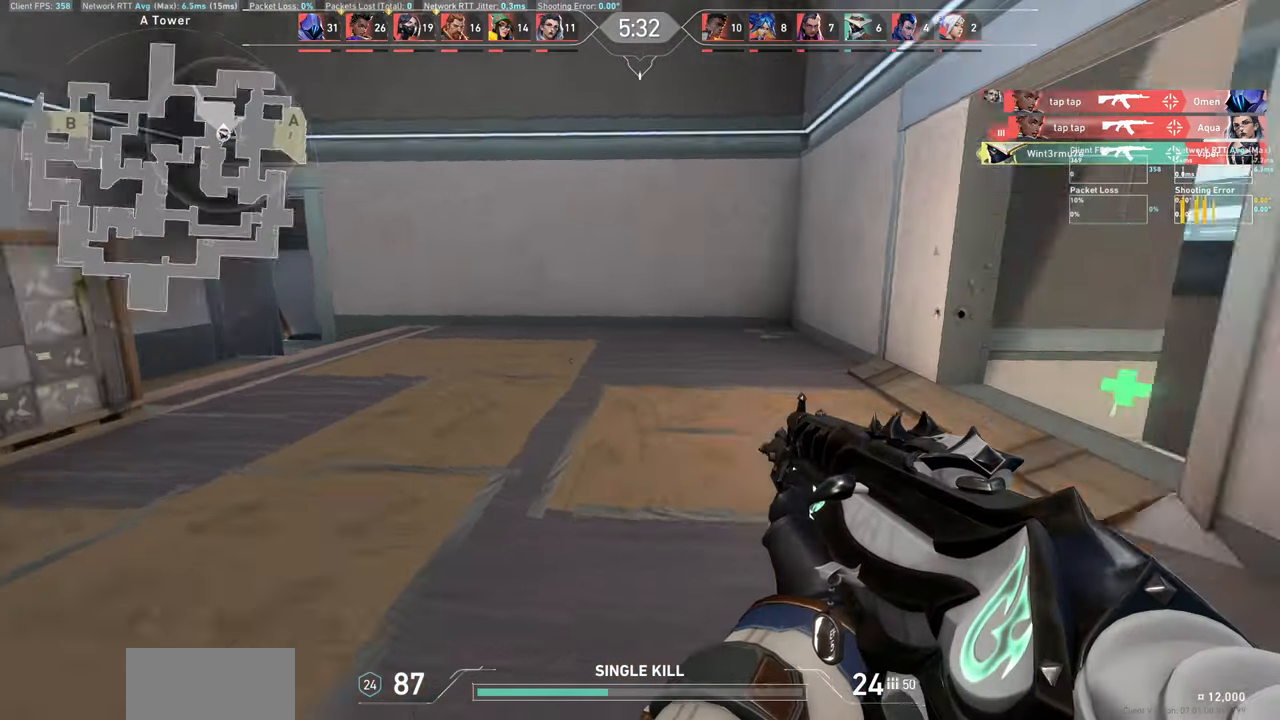
{"keys": ["a"], "mouse": [], "events": [[333, "a", "down"], [467, "w", "up"]]}
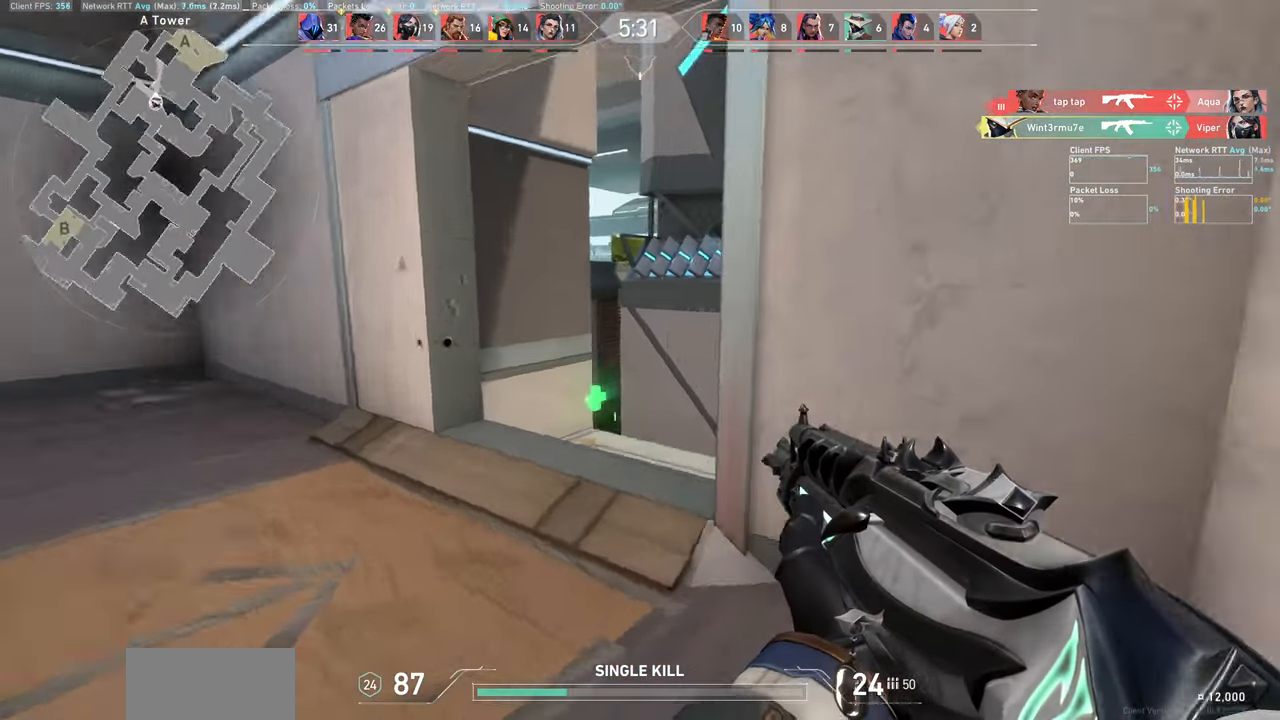
{"keys": ["a", "w"], "mouse": [], "events": [[117, "w", "down"]]}
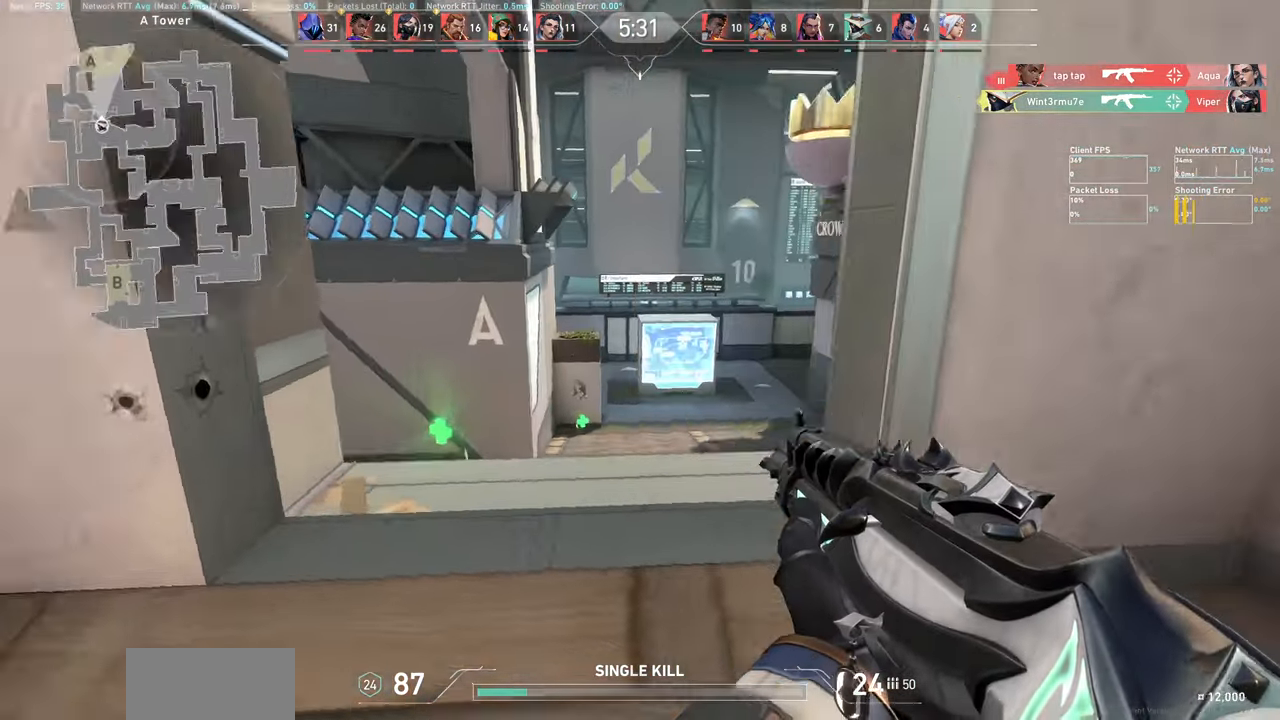
{"keys": ["a", "w"], "mouse": [], "events": [[184, "w", "up"], [267, "a", "up"], [484, "a", "down"], [500, "w", "down"]]}
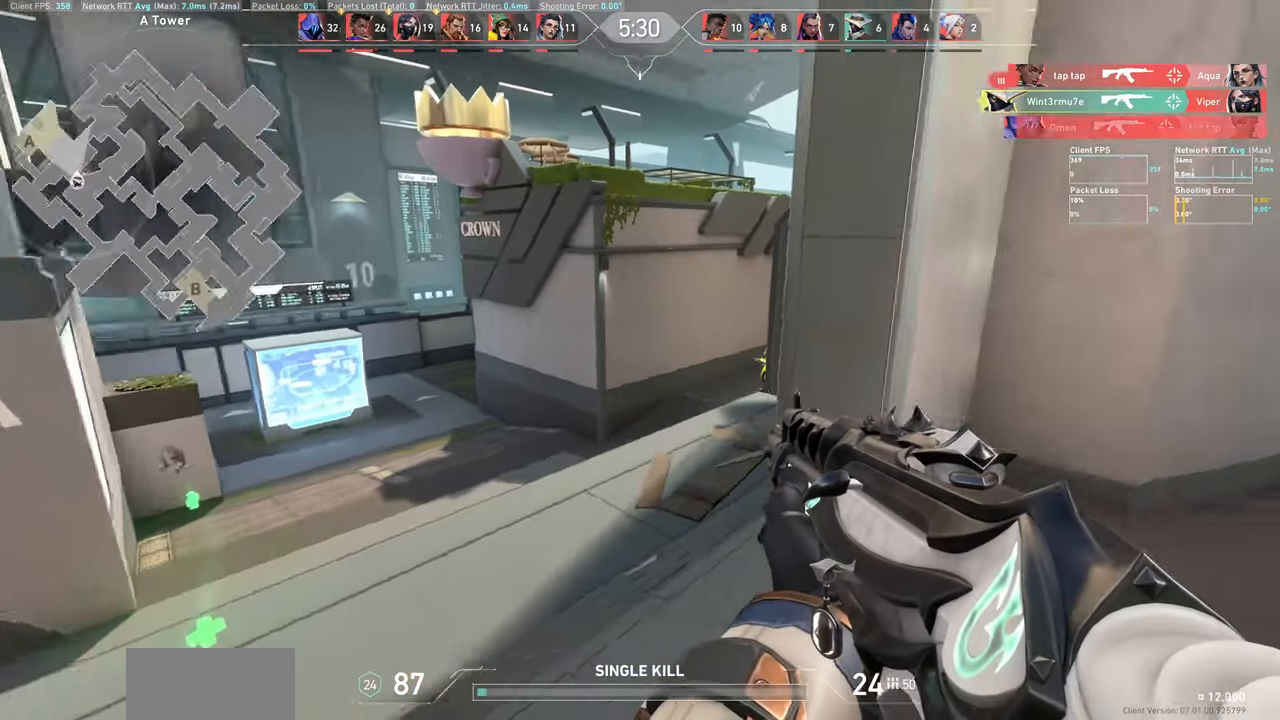
{"keys": [], "mouse": [], "events": [[400, "w", "up"], [417, "a", "up"]]}
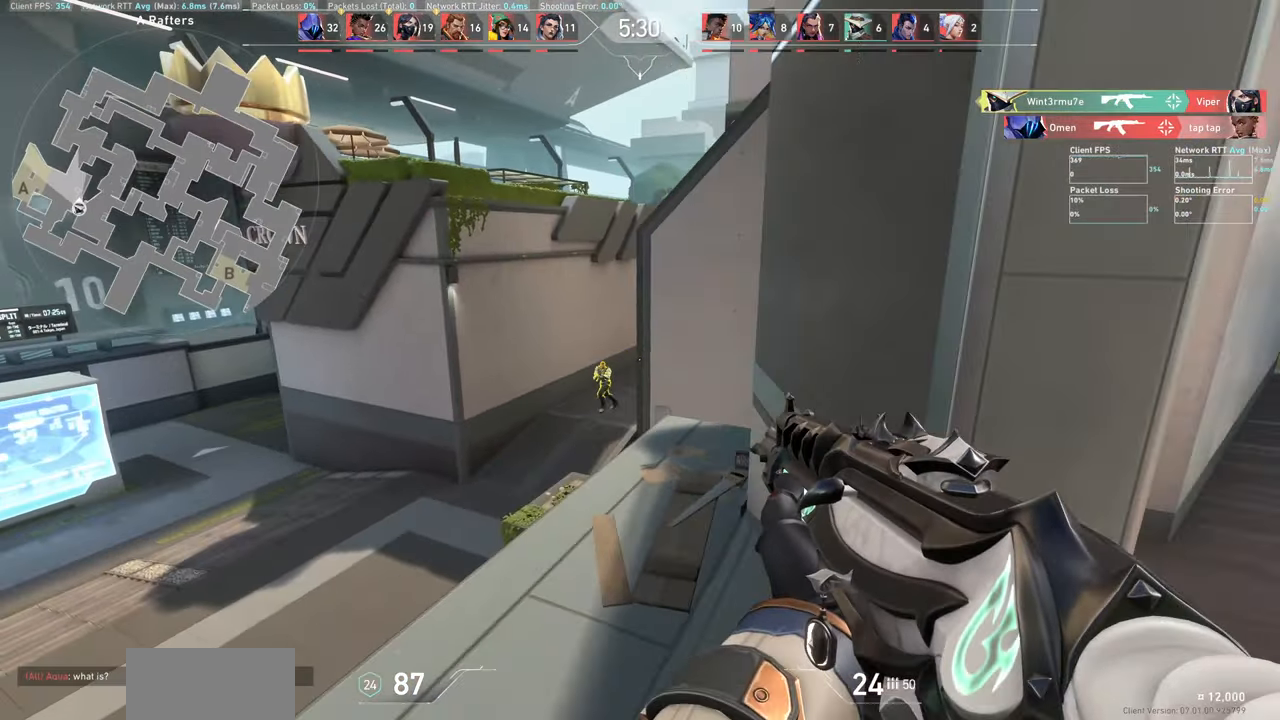
{"keys": [], "mouse": [], "events": [[84, "d", "down"], [200, "mouse_left", "down"], [367, "mouse_left", "up"], [417, "d", "up"]]}
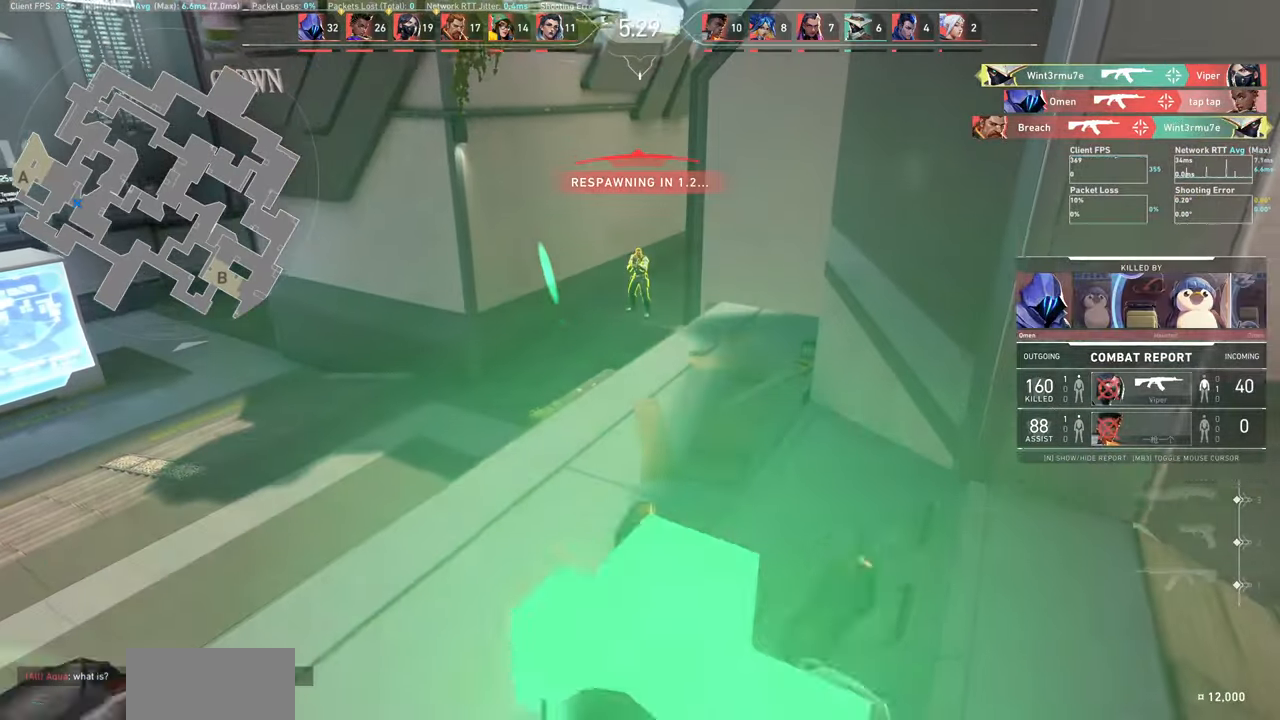
{"keys": [], "mouse": [], "events": []}